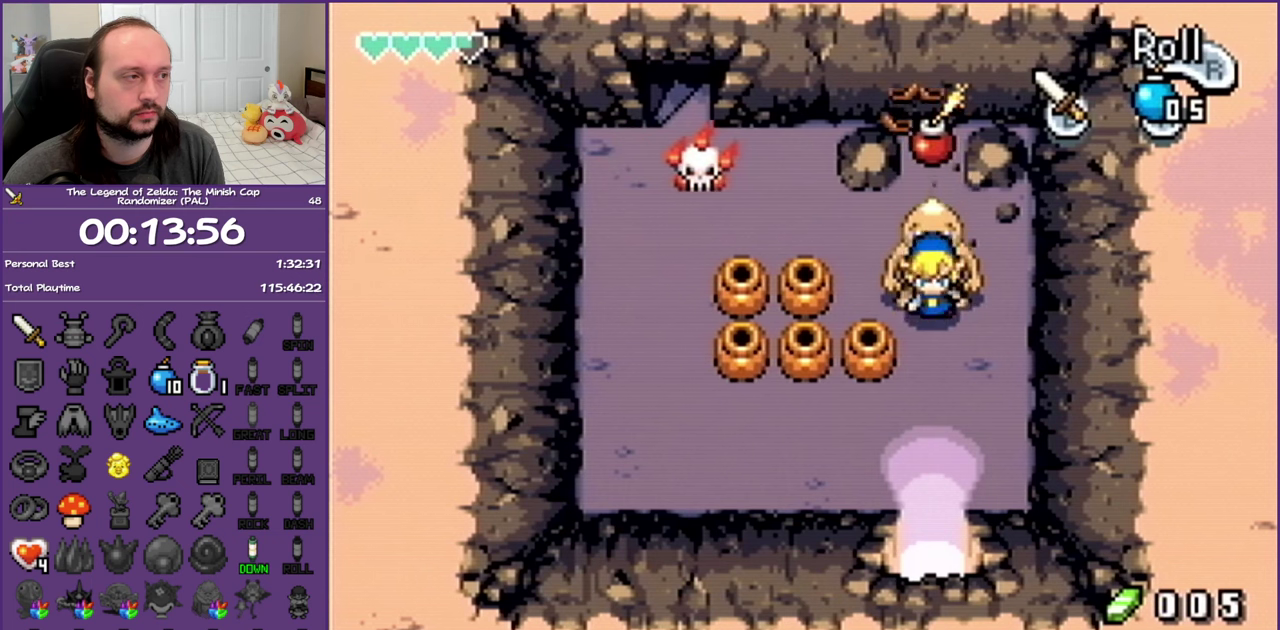
Gameplay with a controller (Nintendo layout); each line is a JSON object with the inputs held at the frame after it. "events" lists button and stick changes between this image and that frame as [ms after this image, input, new state], when the widget could be followed in between. Not read: L3 R3.
{"buttons": [], "events": [[100, "DPAD_LEFT", "down"], [167, "DPAD_DOWN", "up"], [250, "R1", "down"], [300, "DPAD_LEFT", "up"], [400, "R1", "up"]]}
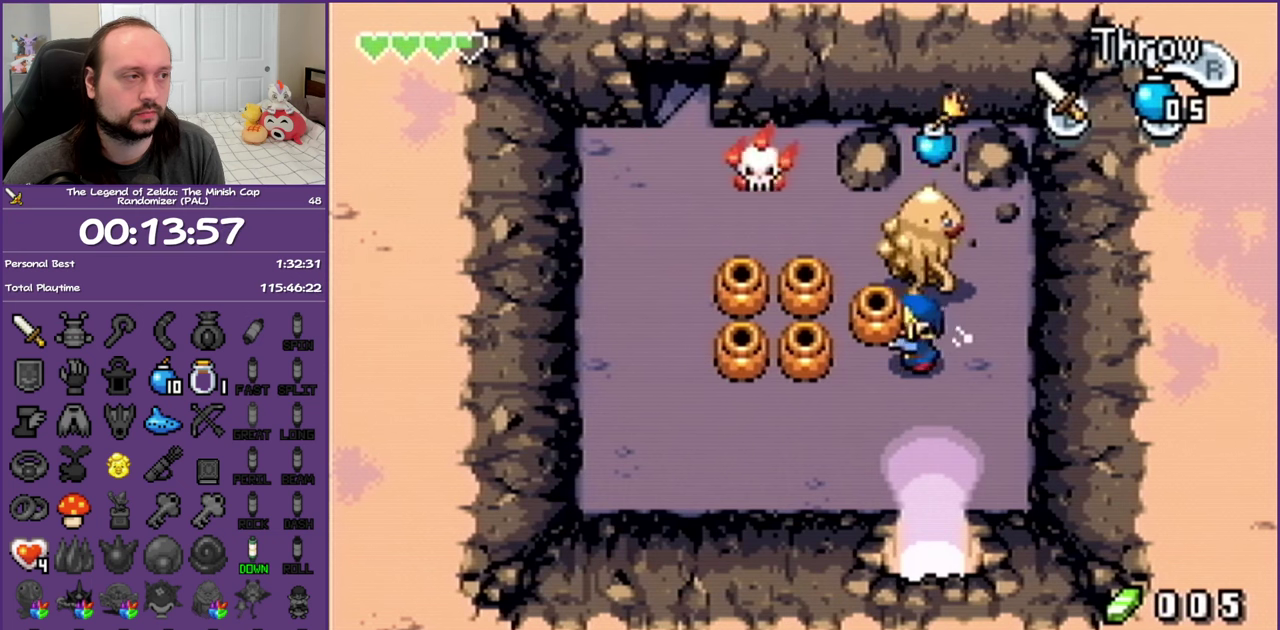
{"buttons": [], "events": [[50, "DPAD_RIGHT", "down"], [217, "DPAD_UP", "down"], [267, "DPAD_RIGHT", "up"], [267, "R1", "down"], [417, "DPAD_UP", "up"], [417, "R1", "up"]]}
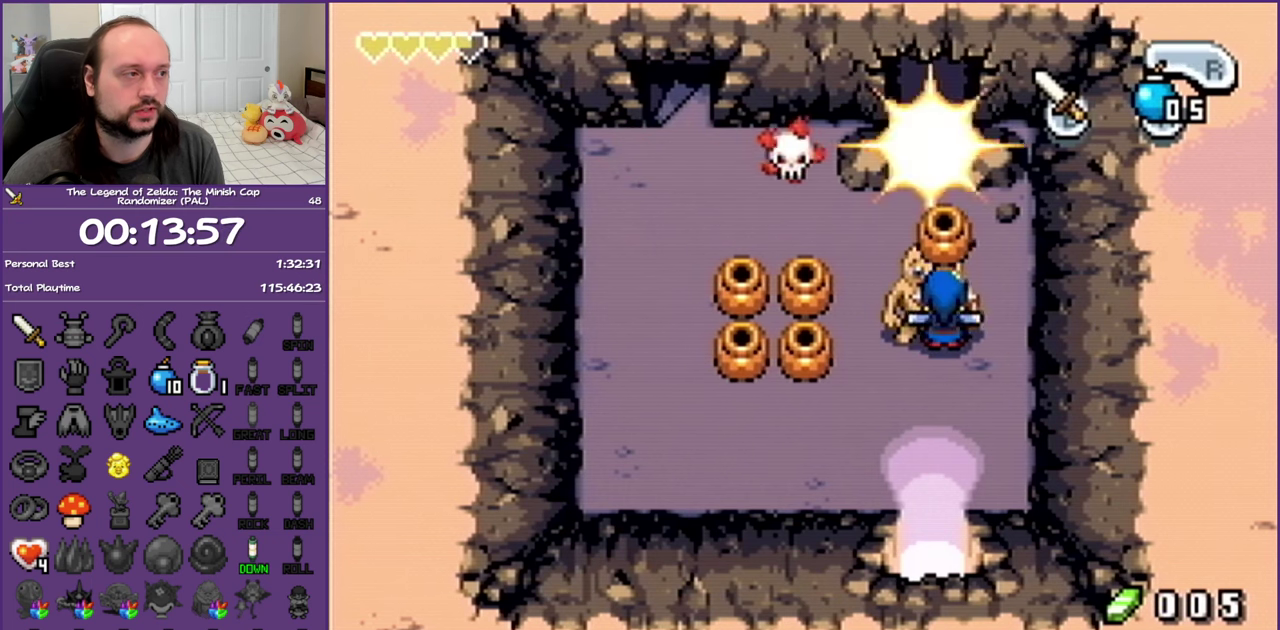
{"buttons": ["R1", "DPAD_UP"], "events": [[233, "DPAD_UP", "down"], [350, "R1", "down"]]}
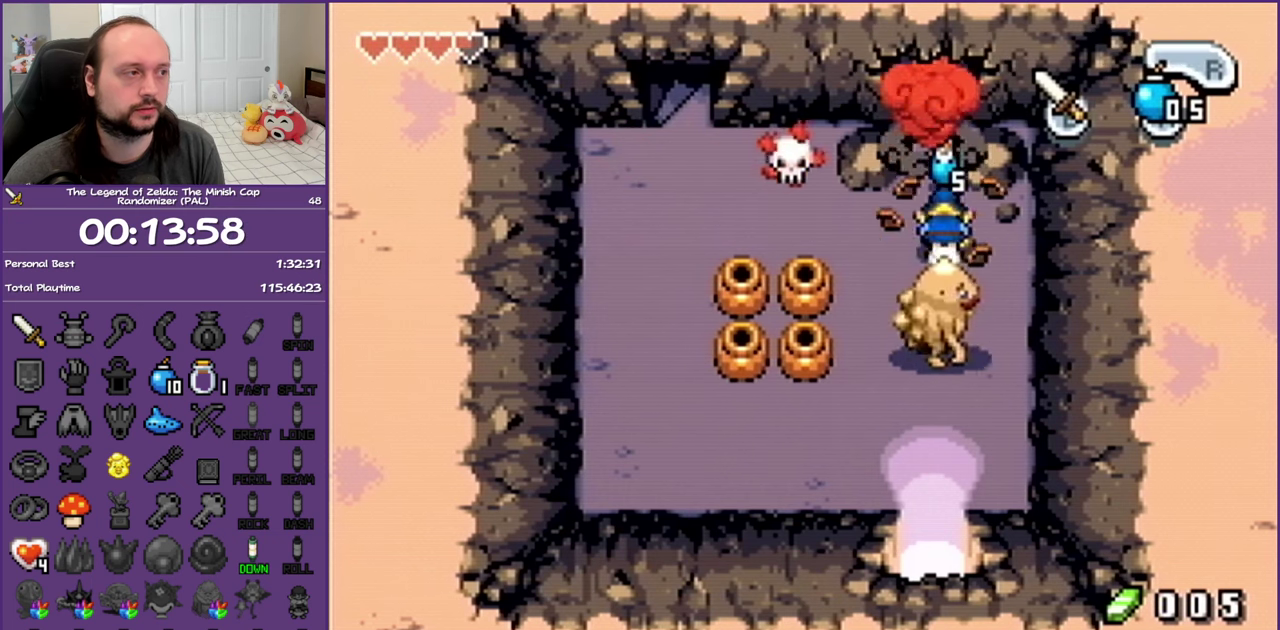
{"buttons": ["DPAD_UP"], "events": [[167, "R1", "up"]]}
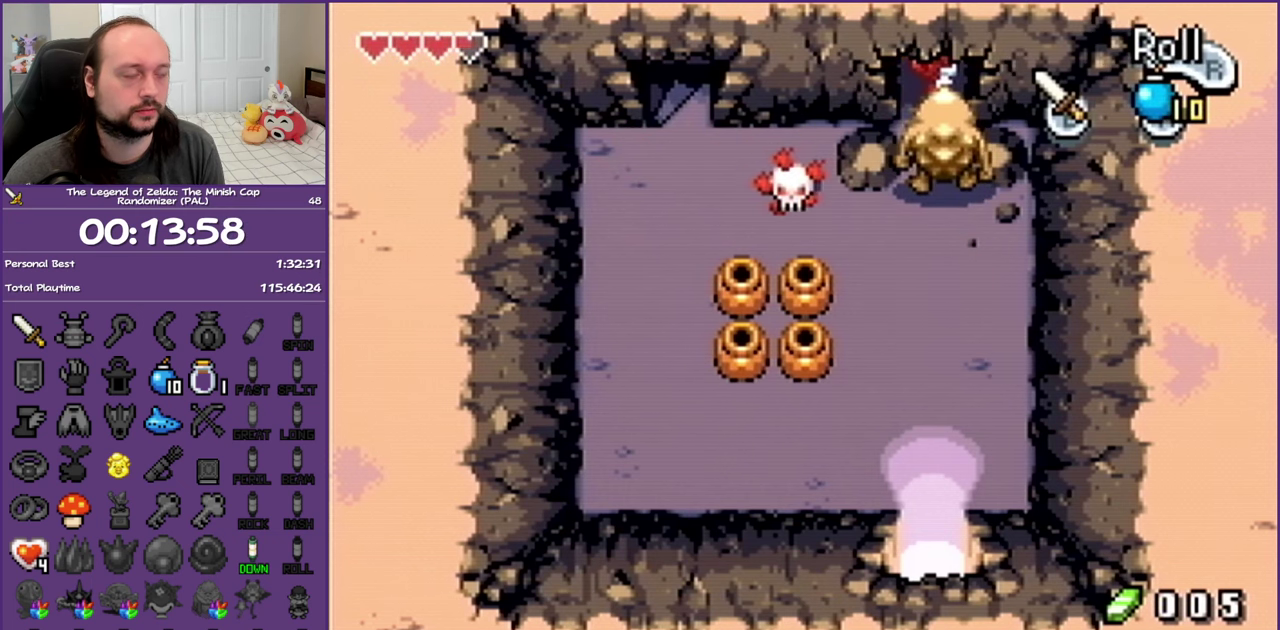
{"buttons": ["DPAD_UP"], "events": []}
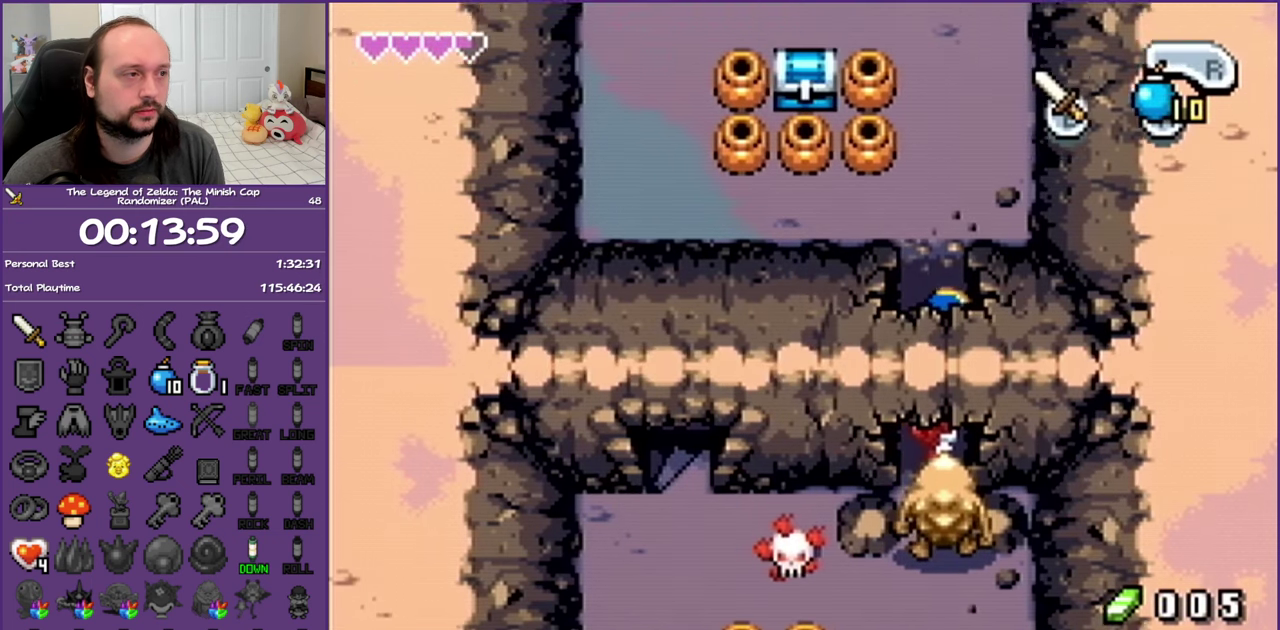
{"buttons": ["DPAD_UP"], "events": []}
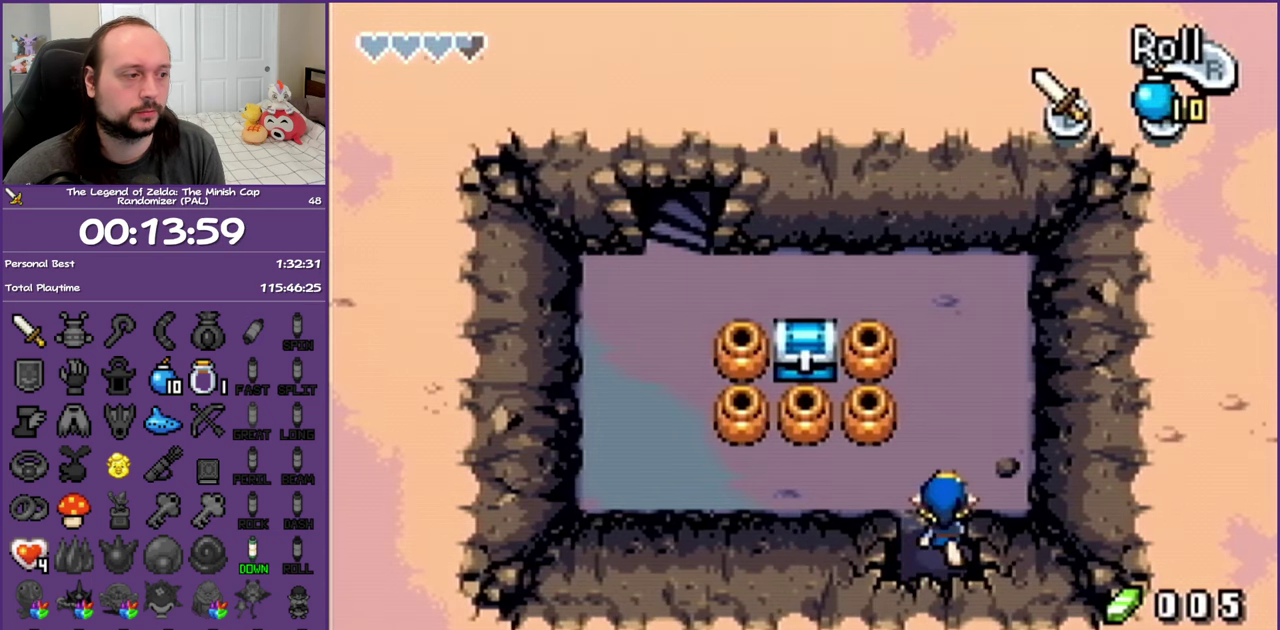
{"buttons": ["DPAD_LEFT"], "events": [[17, "DPAD_LEFT", "down"], [167, "DPAD_UP", "up"]]}
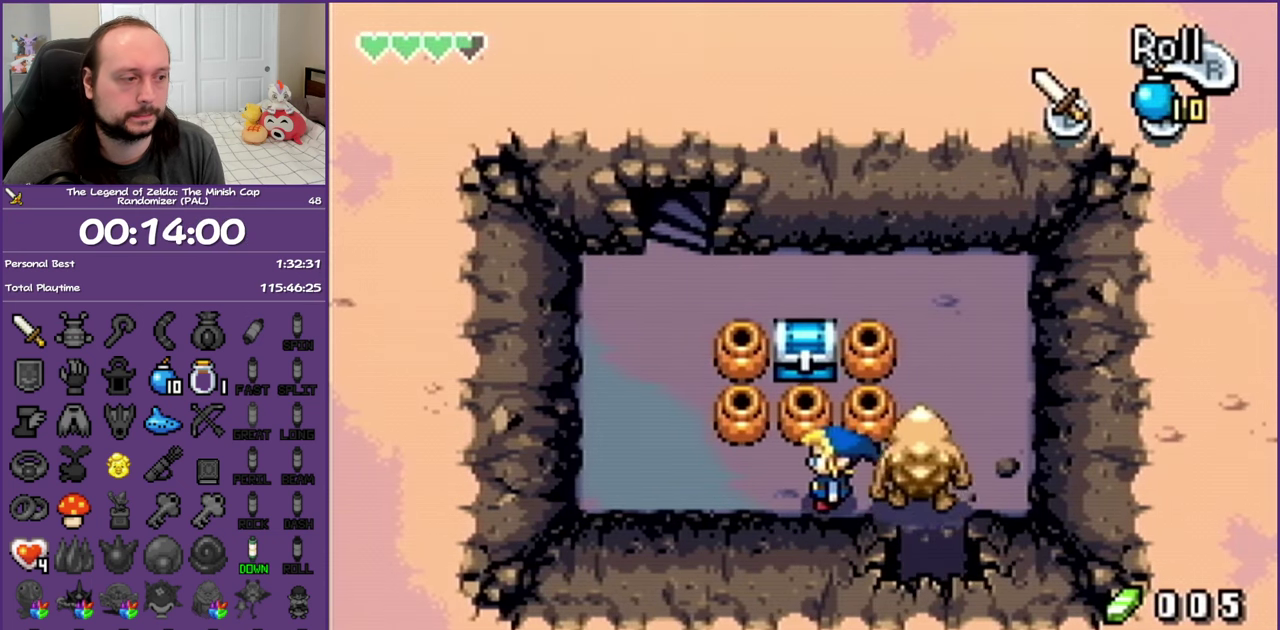
{"buttons": ["DPAD_UP"], "events": [[17, "DPAD_UP", "down"], [100, "DPAD_LEFT", "up"], [117, "R1", "down"], [267, "R1", "up"]]}
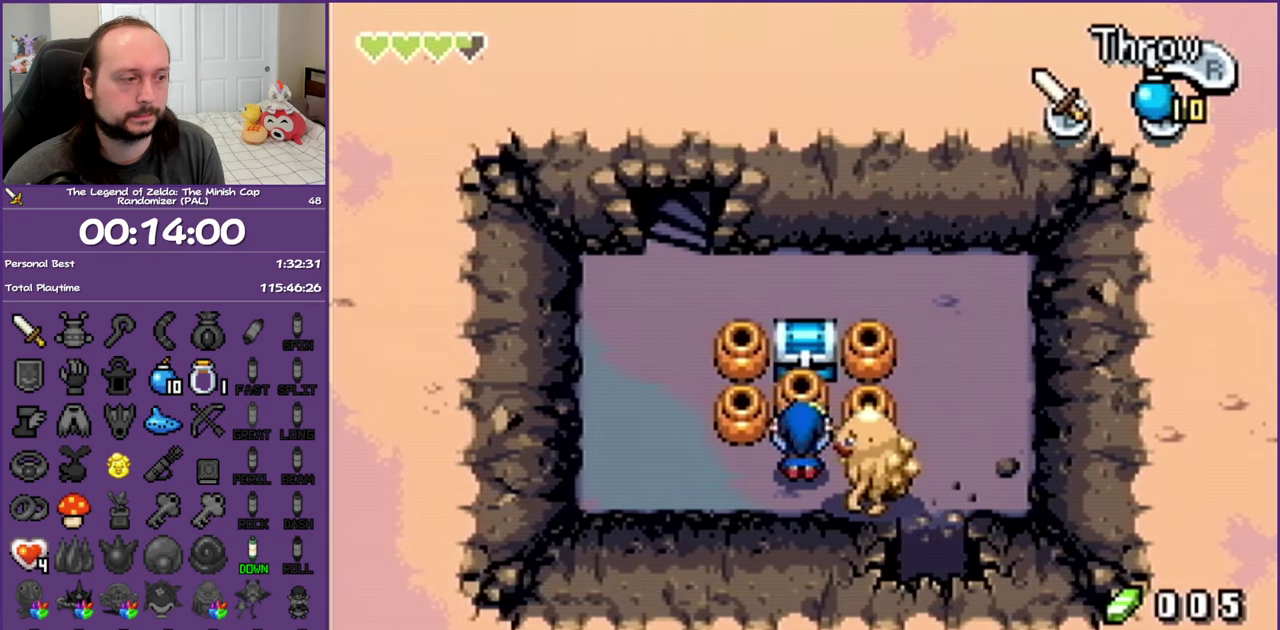
{"buttons": ["DPAD_DOWN"], "events": [[233, "R1", "down"], [333, "DPAD_UP", "up"], [400, "DPAD_DOWN", "down"], [400, "R1", "up"]]}
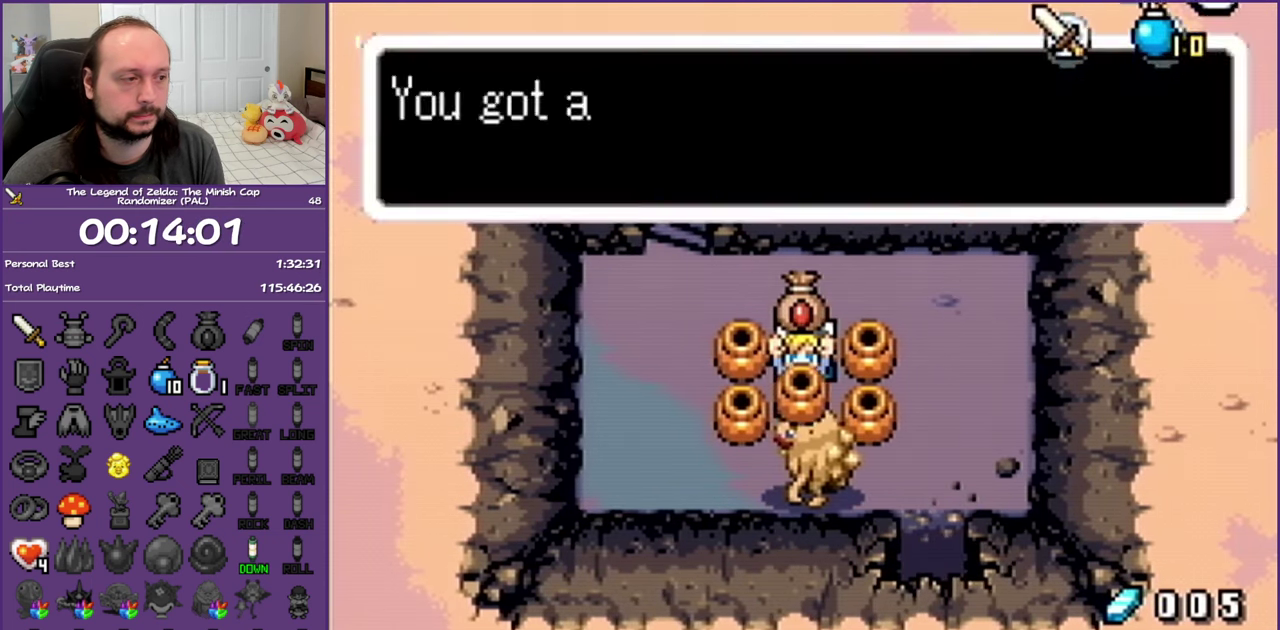
{"buttons": ["DPAD_DOWN"], "events": []}
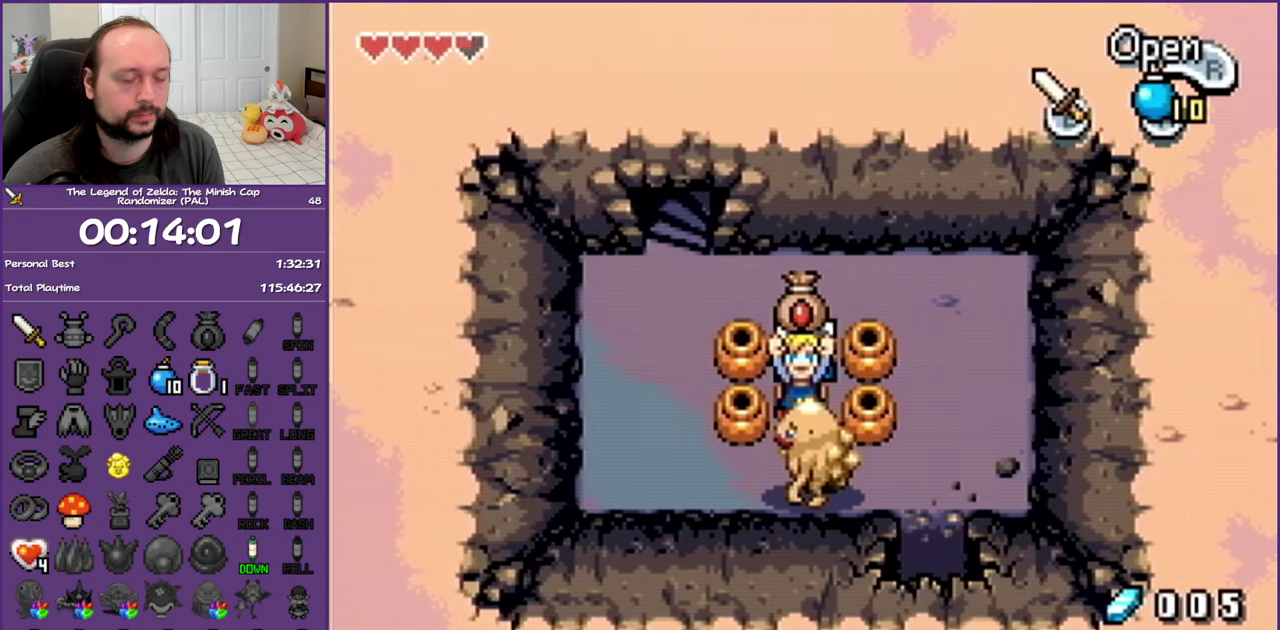
{"buttons": ["DPAD_DOWN"], "events": []}
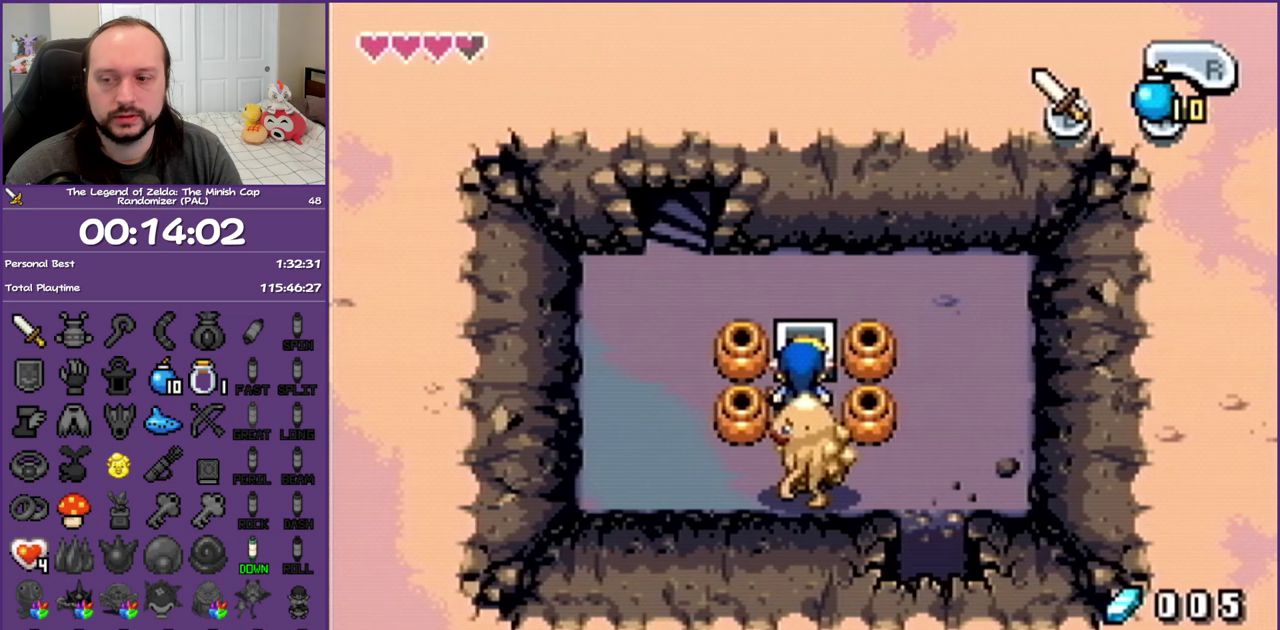
{"buttons": ["DPAD_DOWN"], "events": [[133, "DPAD_RIGHT", "down"], [467, "DPAD_RIGHT", "up"]]}
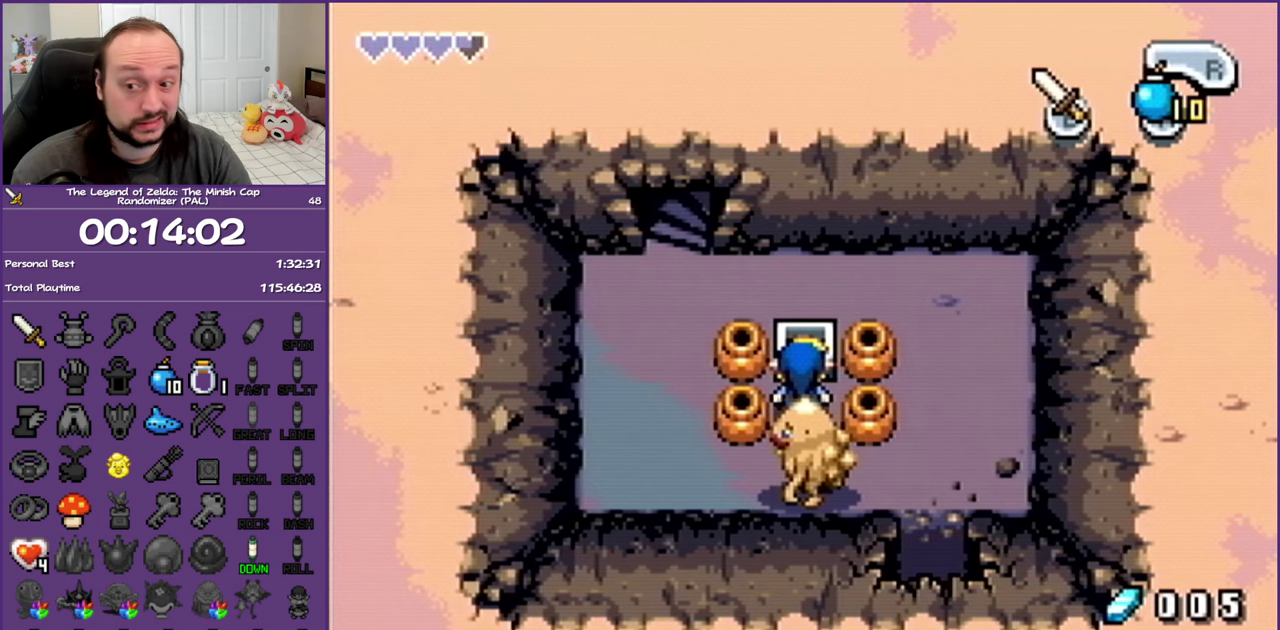
{"buttons": ["DPAD_DOWN", "DPAD_RIGHT"], "events": [[417, "DPAD_RIGHT", "down"]]}
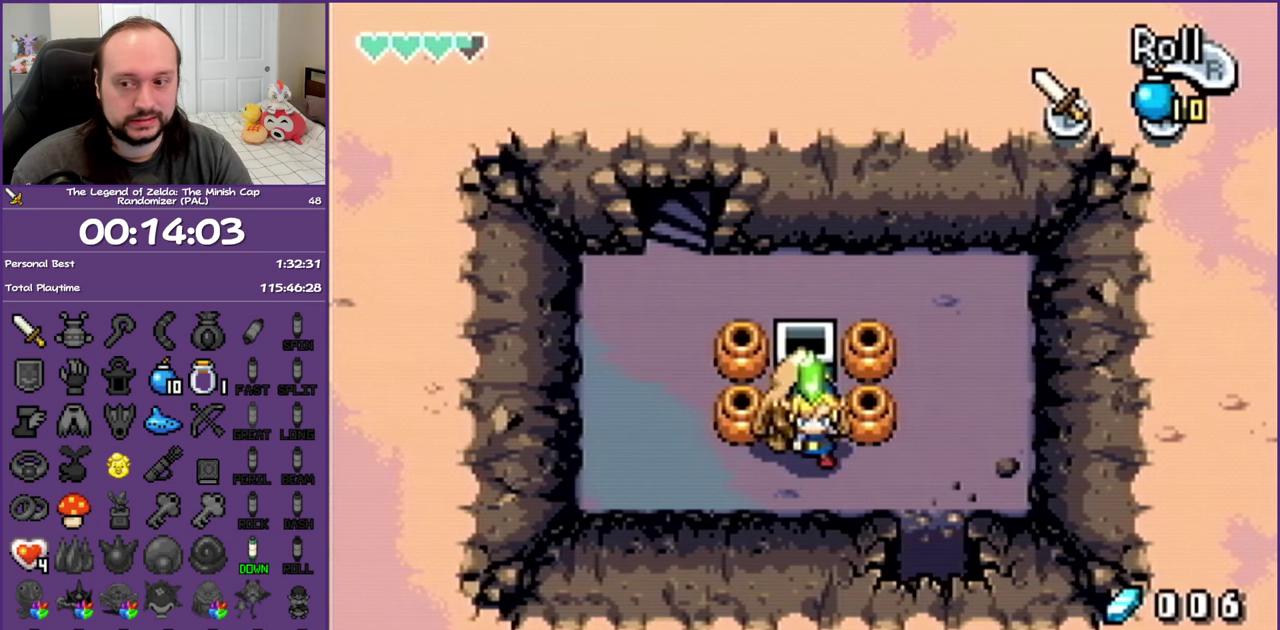
{"buttons": ["DPAD_RIGHT"], "events": [[267, "DPAD_DOWN", "up"]]}
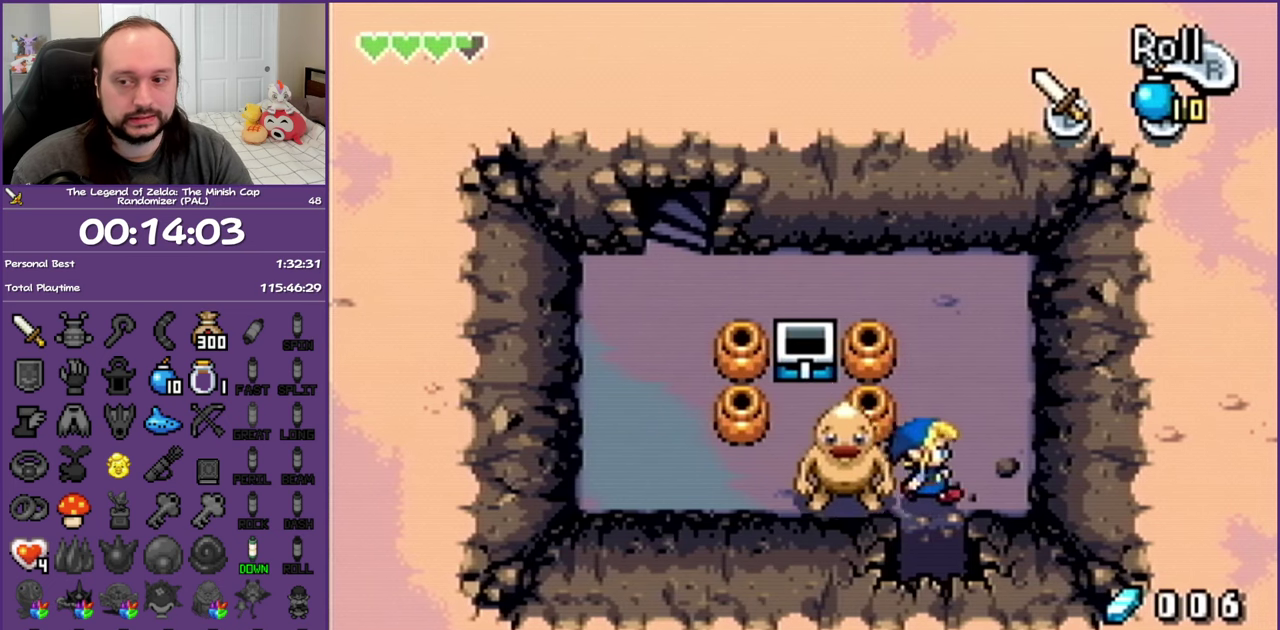
{"buttons": ["DPAD_DOWN"], "events": [[83, "DPAD_DOWN", "down"], [100, "DPAD_RIGHT", "up"]]}
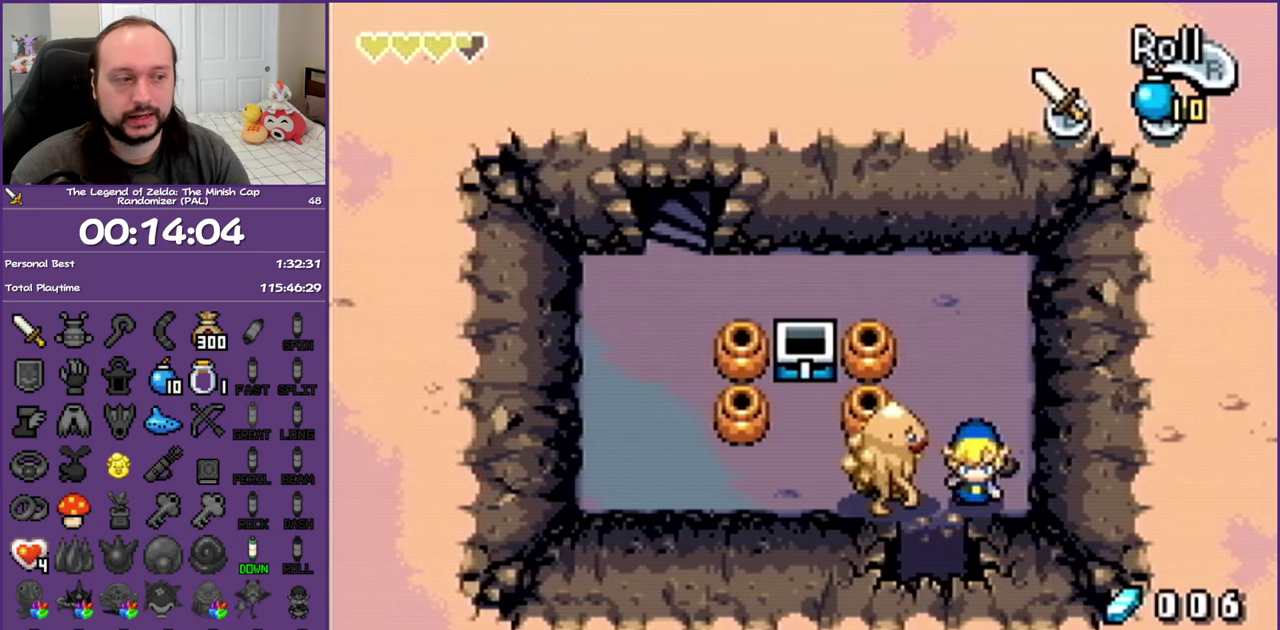
{"buttons": ["DPAD_DOWN"], "events": [[233, "DPAD_LEFT", "down"], [417, "DPAD_LEFT", "up"]]}
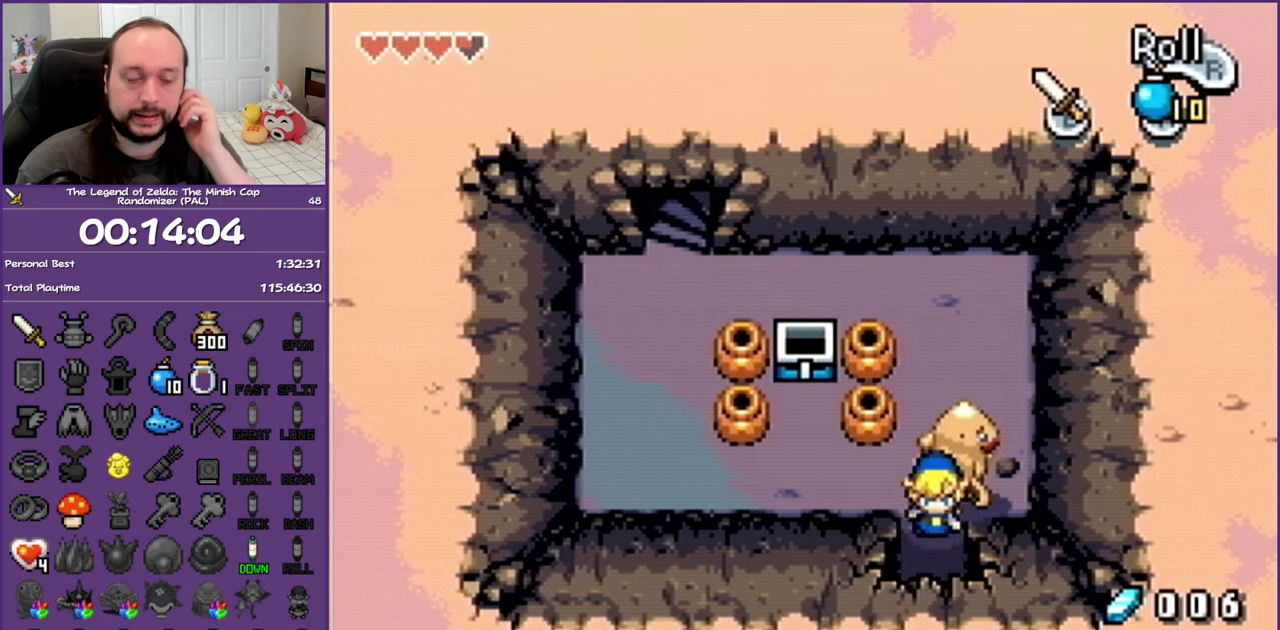
{"buttons": ["DPAD_DOWN"], "events": []}
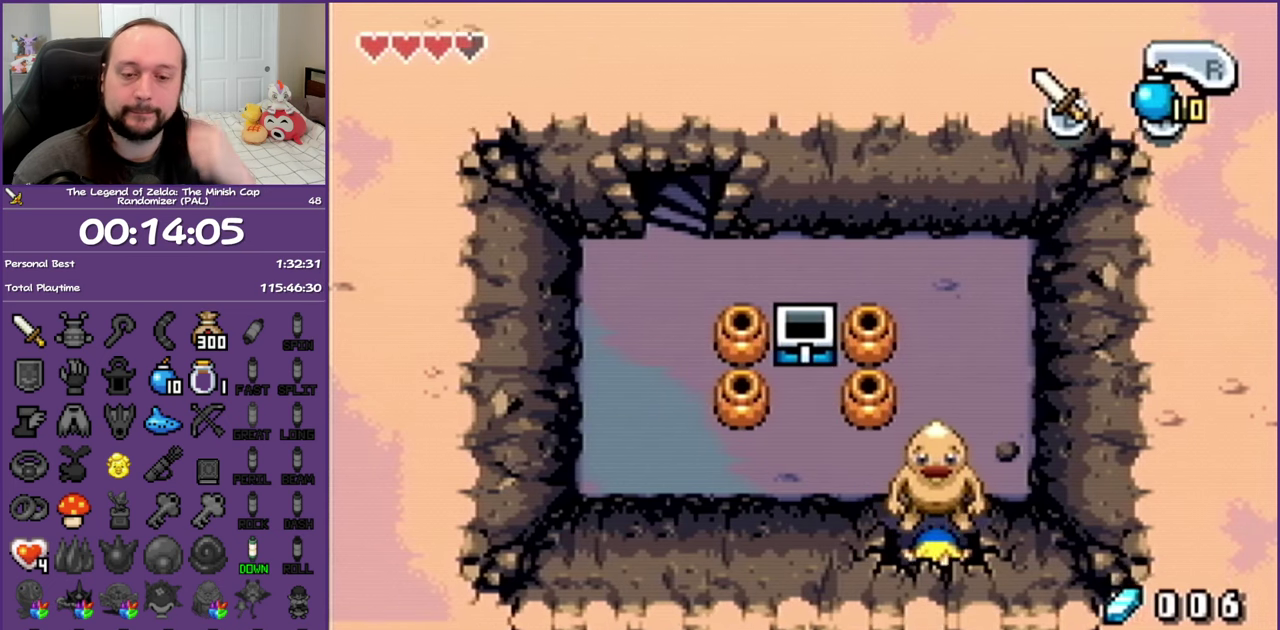
{"buttons": ["DPAD_DOWN"], "events": []}
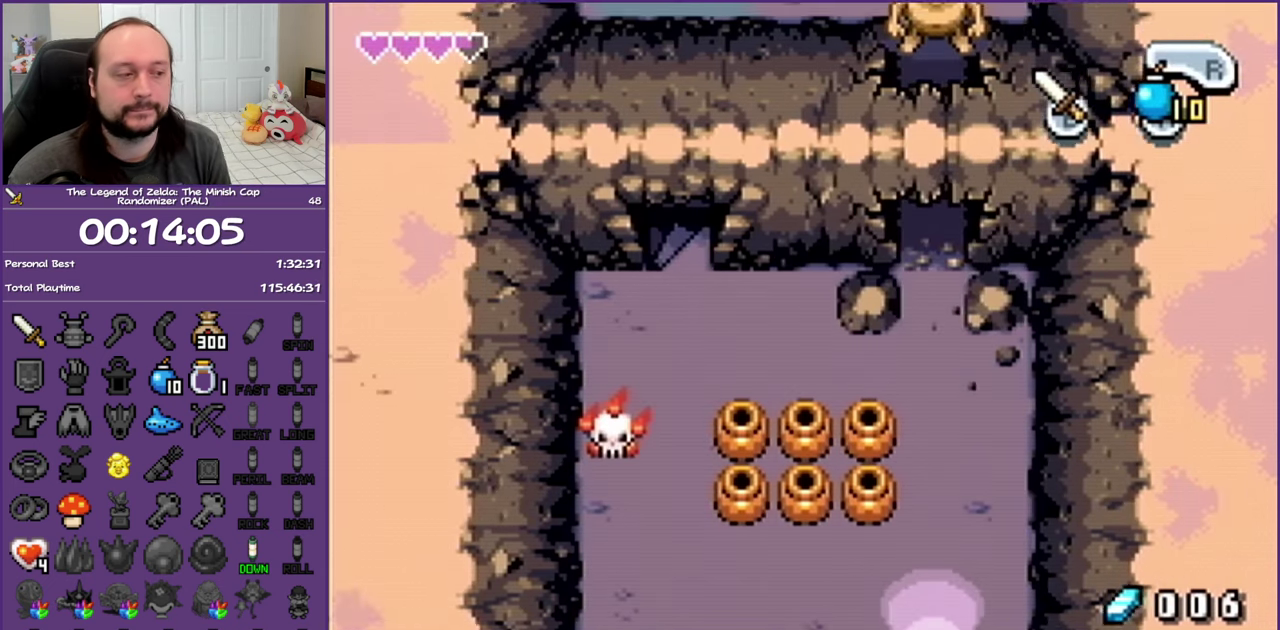
{"buttons": ["DPAD_DOWN"], "events": [[83, "R1", "down"], [233, "R1", "up"], [317, "R1", "down"], [433, "R1", "up"]]}
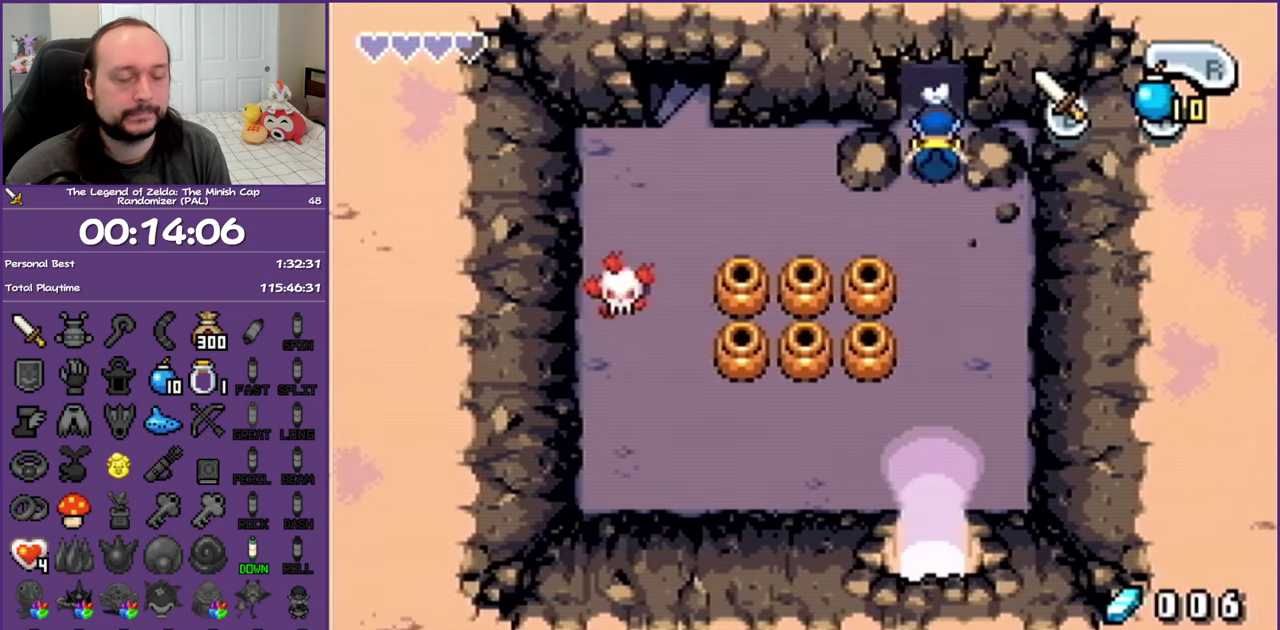
{"buttons": ["R1", "DPAD_DOWN"], "events": [[17, "R1", "down"], [133, "R1", "up"], [217, "R1", "down"], [317, "R1", "up"], [400, "R1", "down"]]}
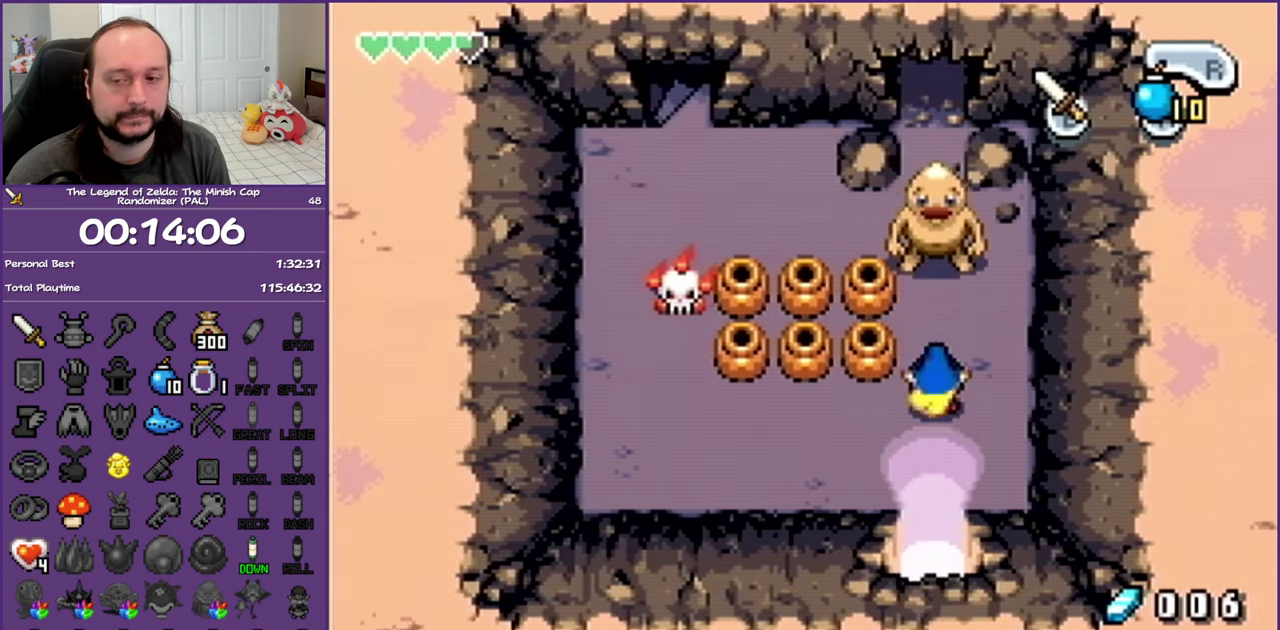
{"buttons": ["DPAD_DOWN"], "events": [[17, "R1", "up"], [67, "R1", "down"], [200, "R1", "up"], [283, "R1", "down"], [433, "R1", "up"]]}
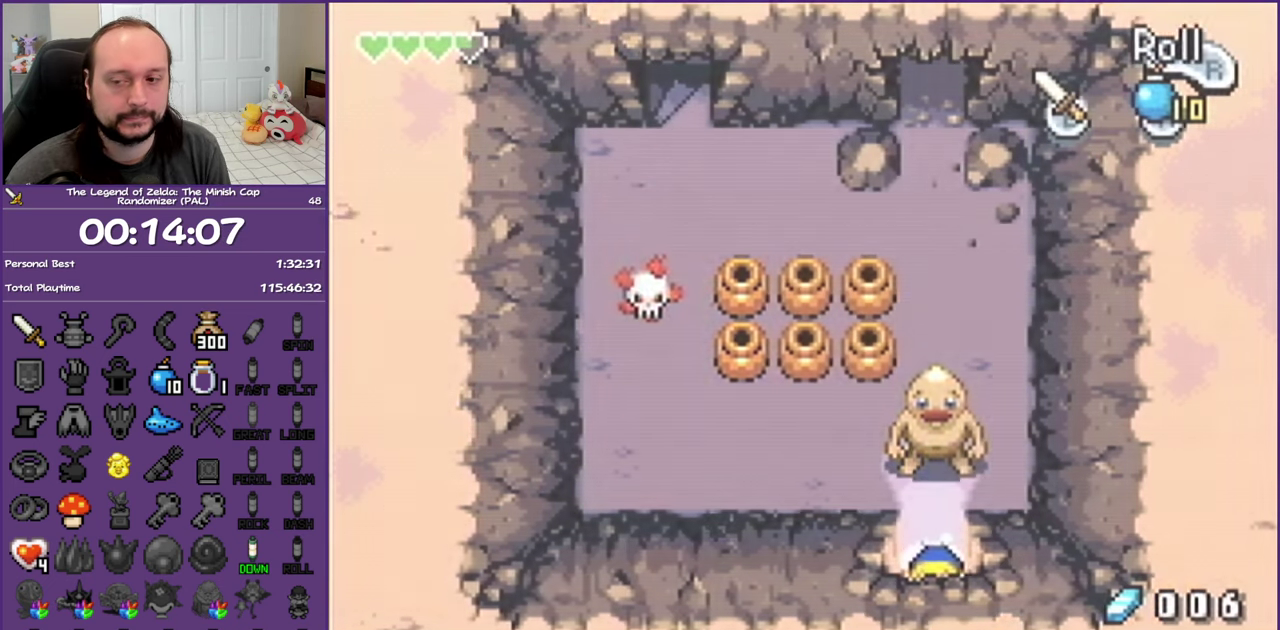
{"buttons": ["DPAD_DOWN"], "events": []}
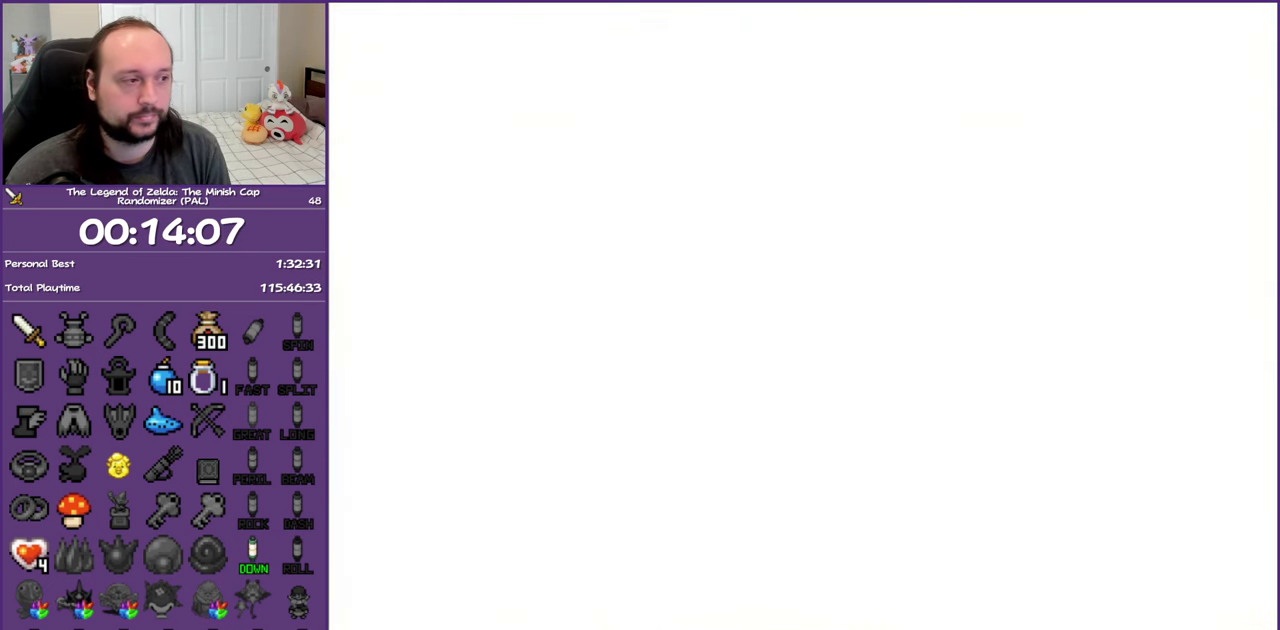
{"buttons": ["DPAD_DOWN"], "events": []}
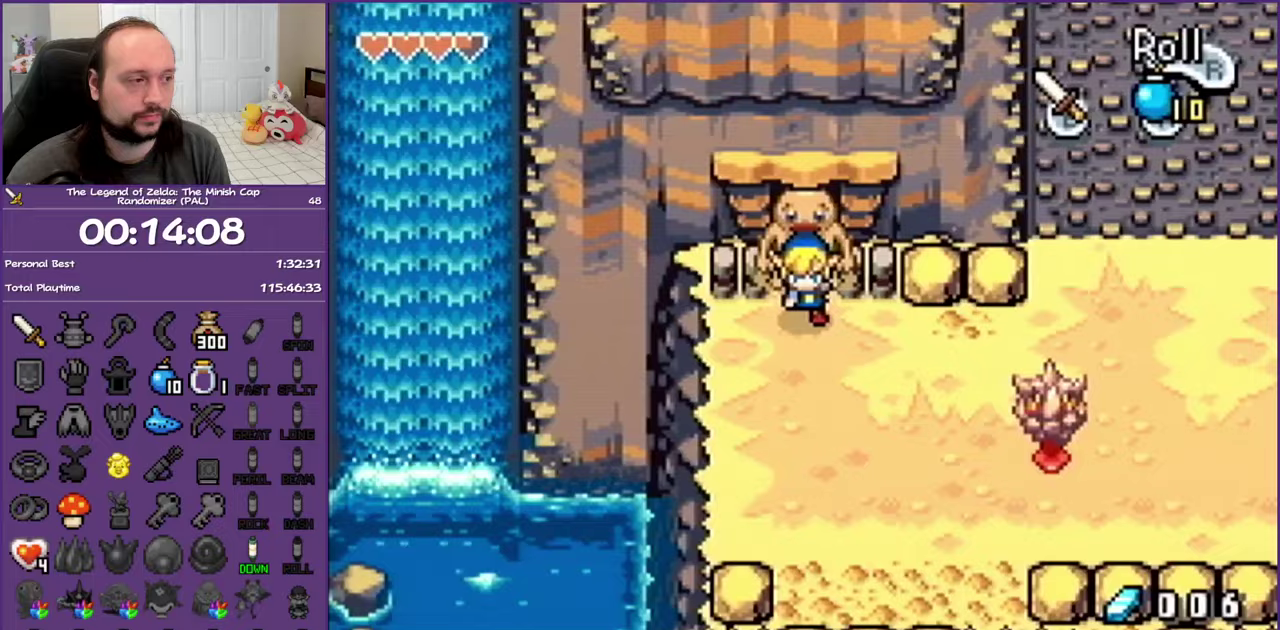
{"buttons": ["DPAD_UP", "DPAD_RIGHT"], "events": [[283, "DPAD_RIGHT", "down"], [383, "DPAD_DOWN", "up"], [467, "DPAD_UP", "down"]]}
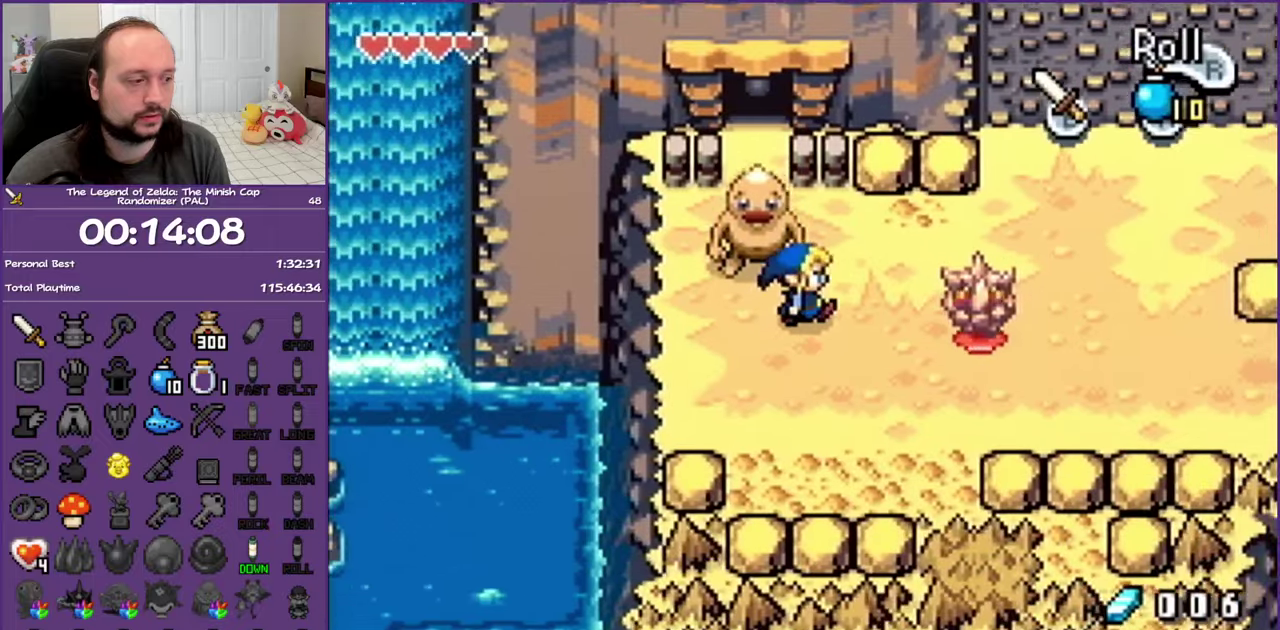
{"buttons": ["DPAD_RIGHT"], "events": [[17, "DPAD_RIGHT", "up"], [50, "DPAD_LEFT", "down"], [50, "DPAD_UP", "up"], [333, "DPAD_LEFT", "up"], [383, "DPAD_RIGHT", "down"]]}
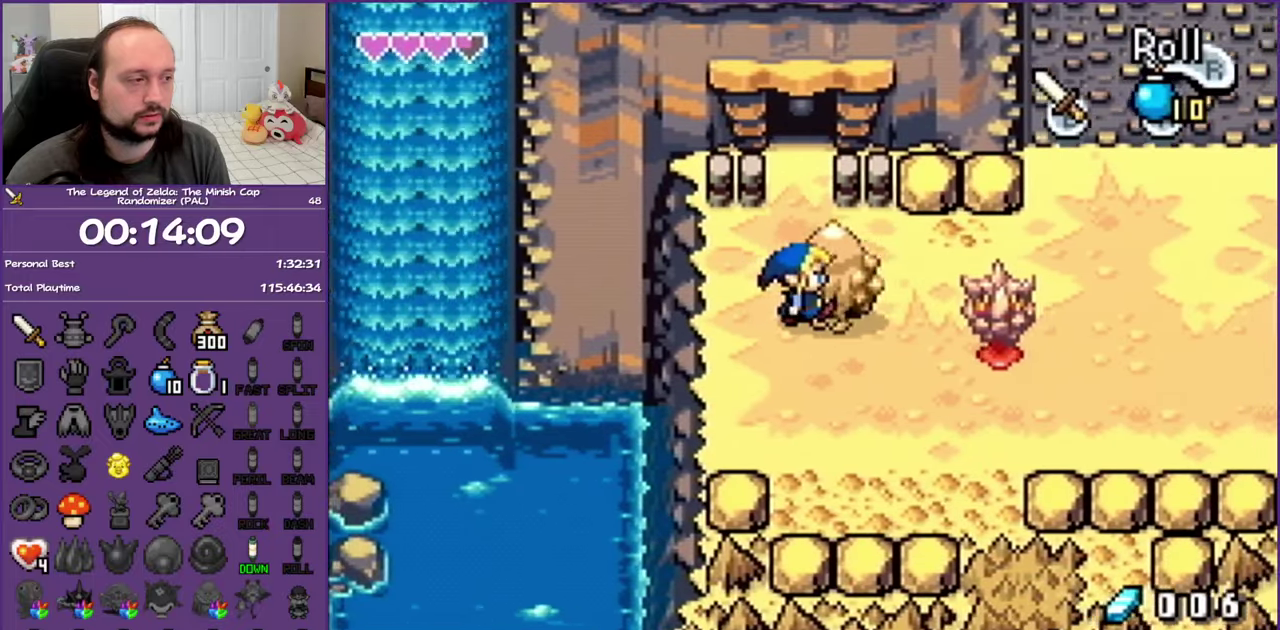
{"buttons": [], "events": [[50, "DPAD_UP", "down"], [300, "DPAD_UP", "up"], [350, "DPAD_RIGHT", "up"], [367, "SELECT", "down"], [467, "SELECT", "up"]]}
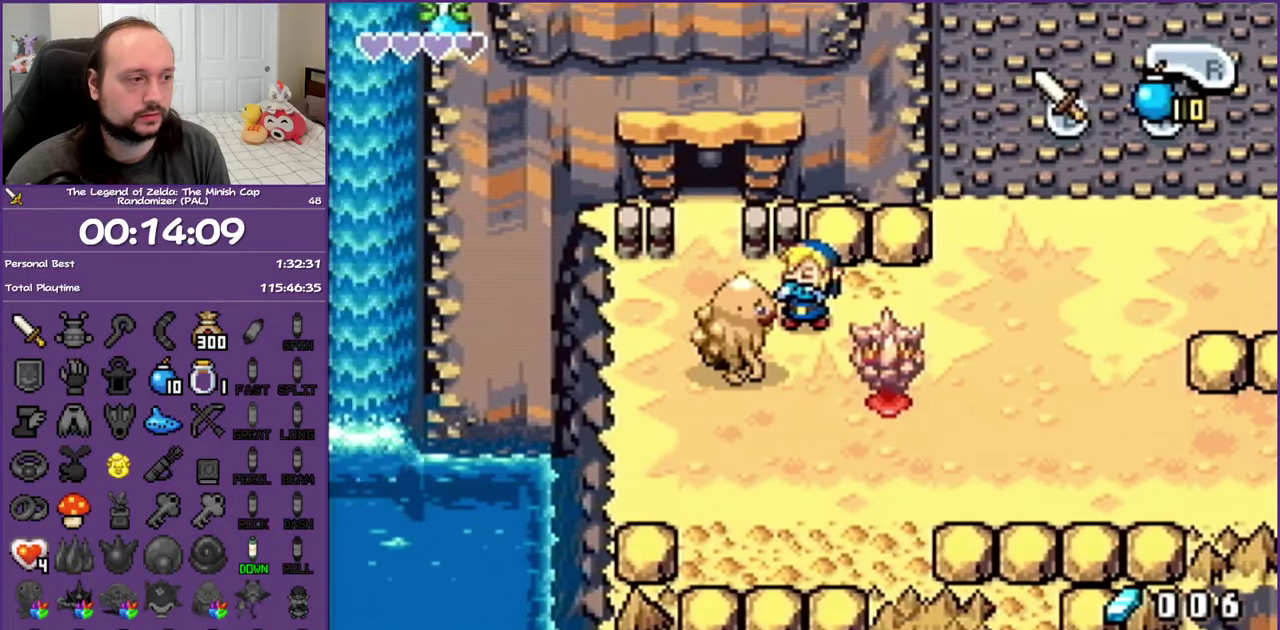
{"buttons": [], "events": []}
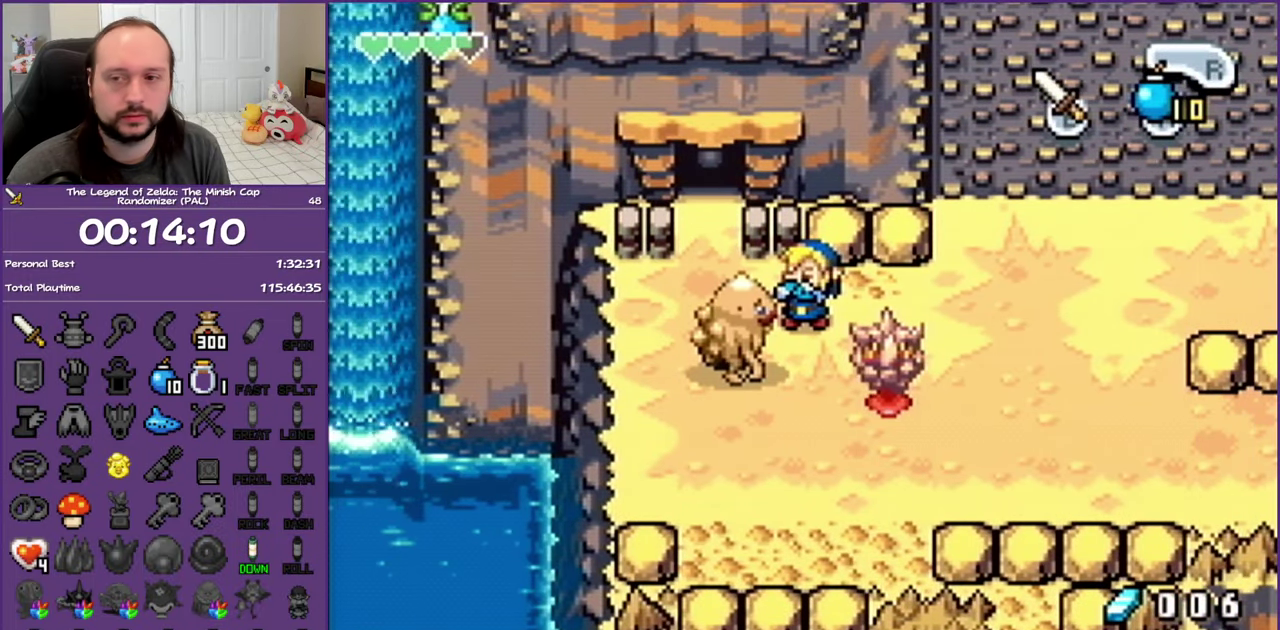
{"buttons": [], "events": []}
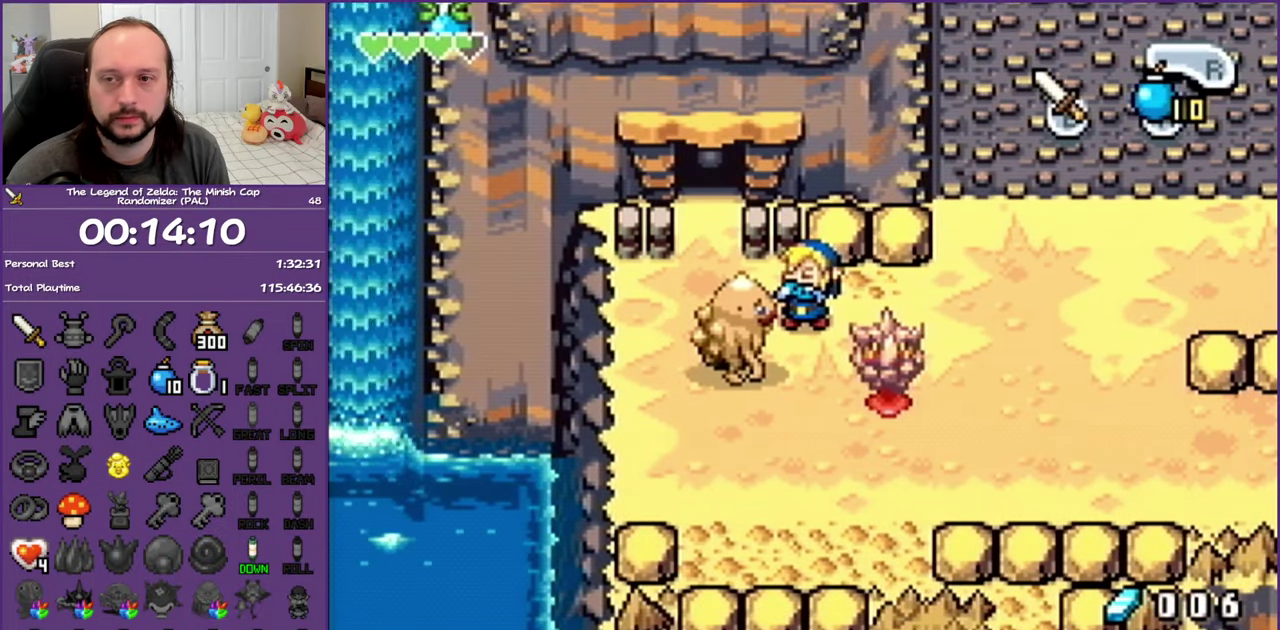
{"buttons": [], "events": []}